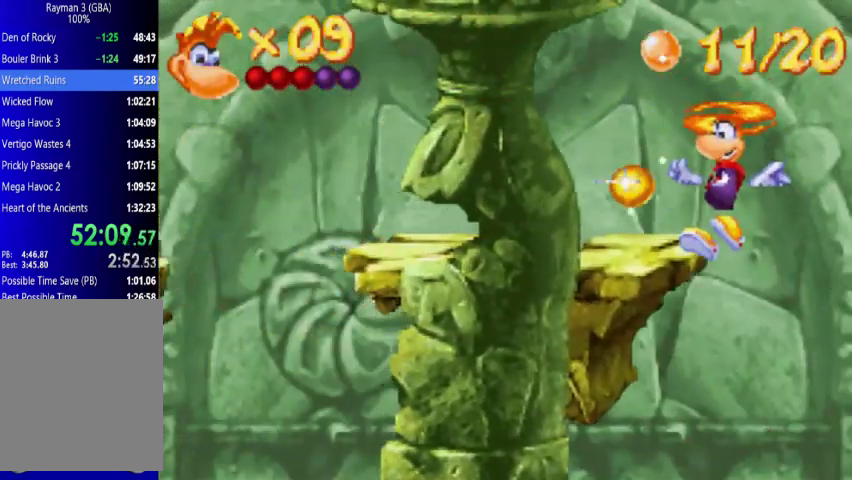
Gameplay with a controller (Xbox layout); each line is a JSON object with the inputs held at the frame after it. "events" lists button and stick changes between this image and that frame as [ms after this image, input, new state], when the widget could be followed in between. Not read: L3 R3 left_stick right_stick.
{"buttons": ["DPAD_UP", "DPAD_RIGHT"], "events": [[67, "A", "up"], [67, "DPAD_LEFT", "up"], [133, "DPAD_RIGHT", "down"], [200, "A", "down"], [433, "A", "up"]]}
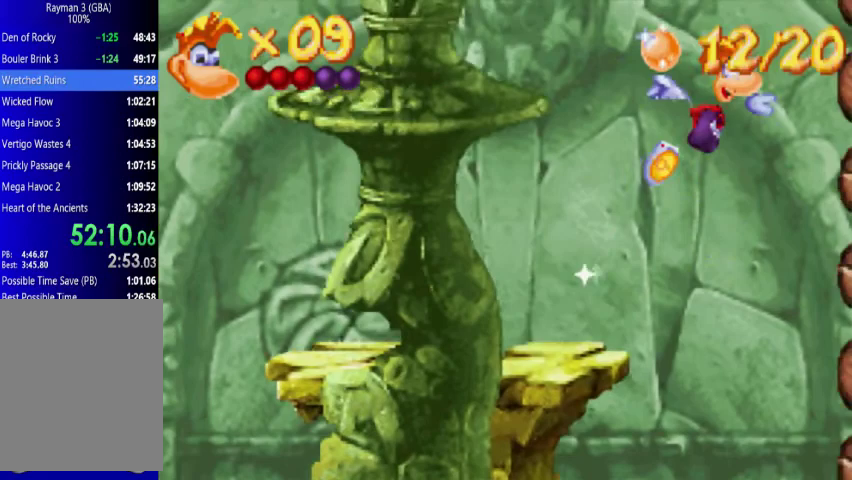
{"buttons": ["A", "DPAD_UP", "DPAD_RIGHT"], "events": [[67, "A", "down"]]}
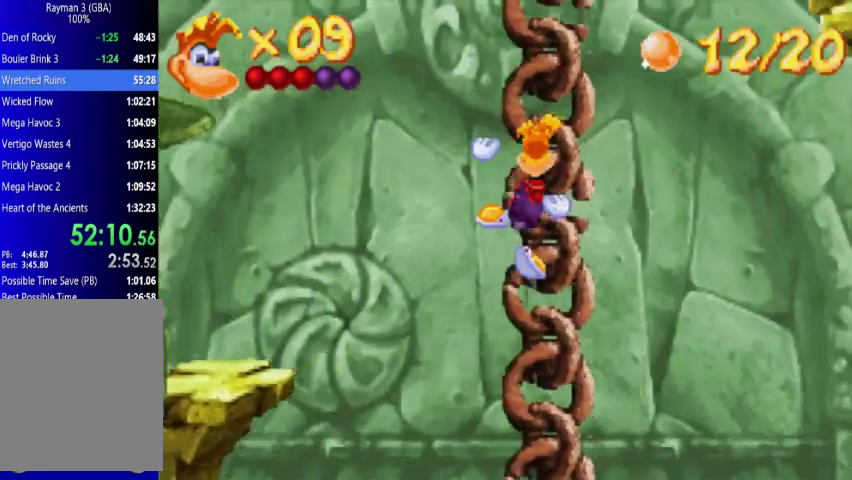
{"buttons": ["A", "DPAD_UP", "DPAD_RIGHT"], "events": [[133, "A", "up"], [433, "A", "down"]]}
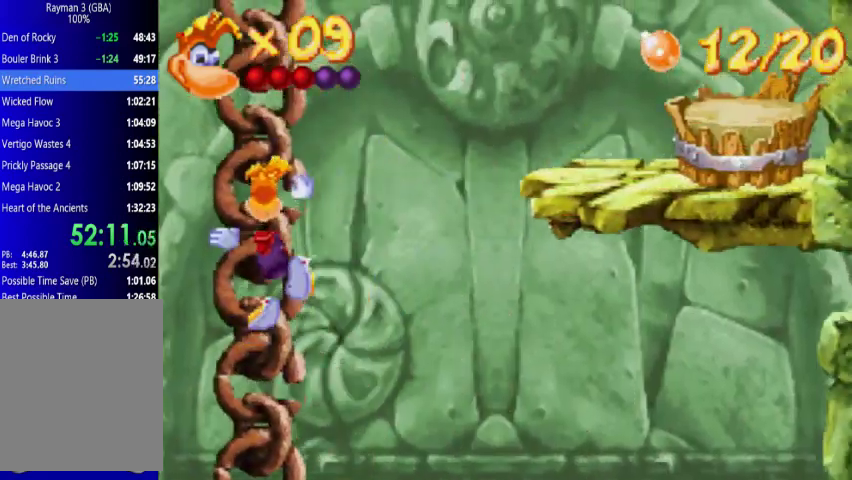
{"buttons": ["A", "DPAD_UP", "DPAD_RIGHT"], "events": [[200, "A", "up"], [300, "A", "down"]]}
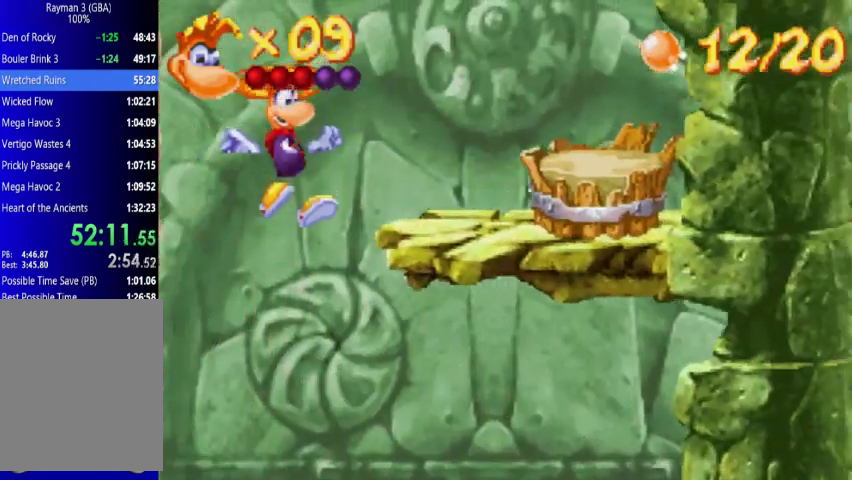
{"buttons": ["A", "DPAD_UP", "DPAD_RIGHT"], "events": [[200, "A", "up"], [433, "A", "down"]]}
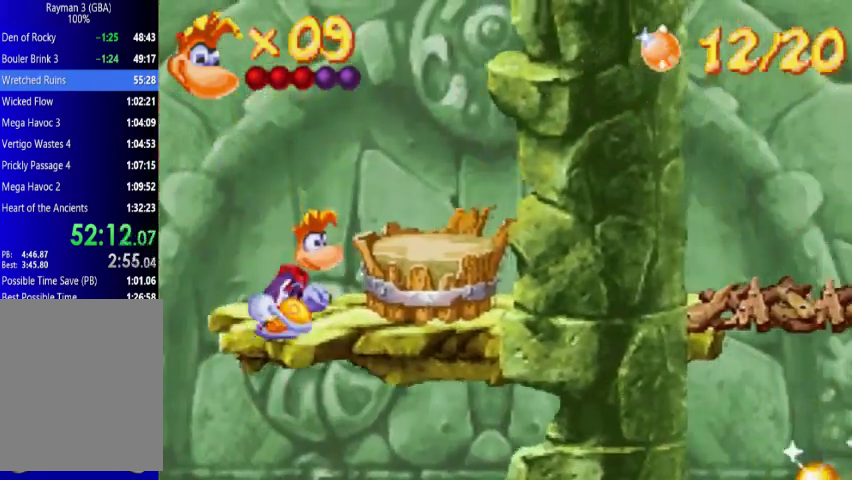
{"buttons": ["DPAD_UP", "DPAD_LEFT"], "events": [[133, "A", "up"], [367, "DPAD_LEFT", "down"], [367, "DPAD_RIGHT", "up"]]}
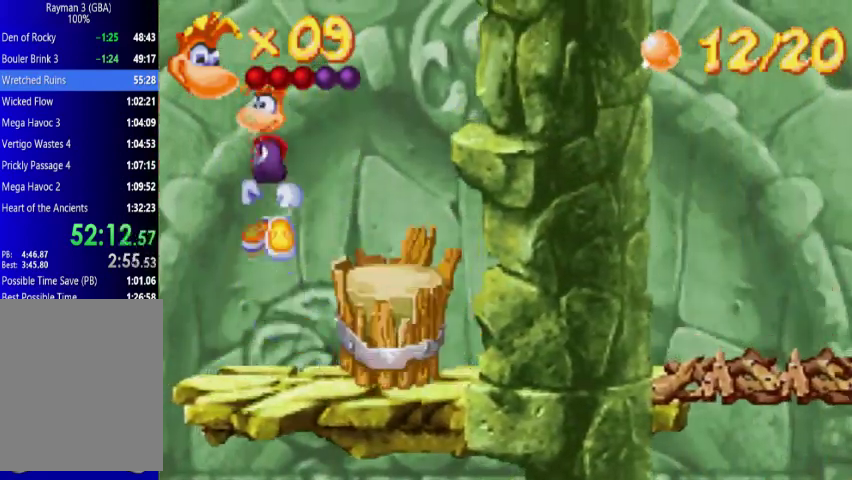
{"buttons": [], "events": [[433, "DPAD_LEFT", "up"], [500, "DPAD_UP", "up"]]}
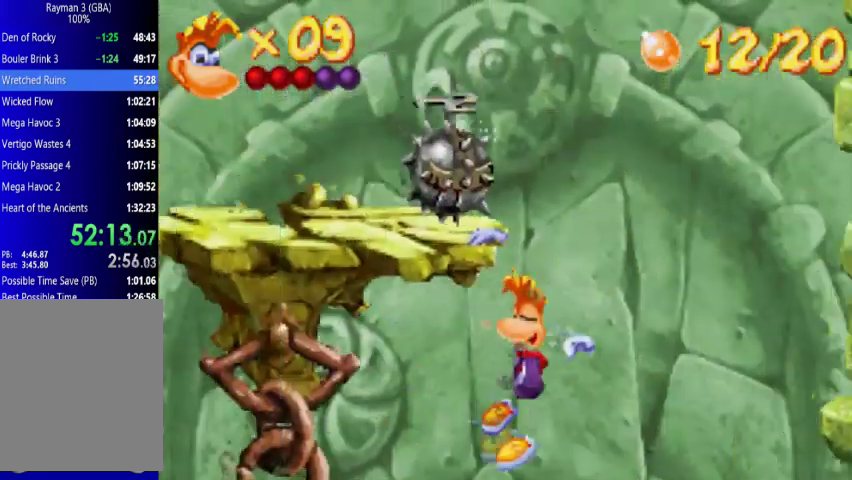
{"buttons": ["A"], "events": [[433, "A", "down"]]}
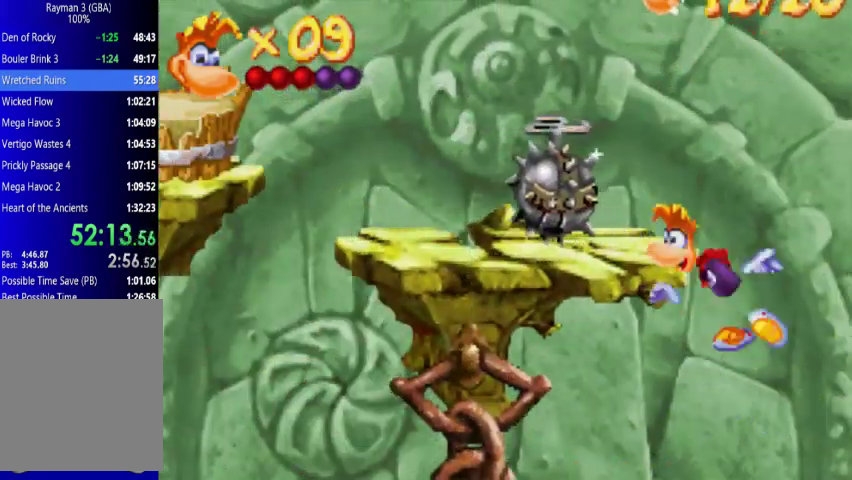
{"buttons": ["DPAD_UP", "DPAD_LEFT"], "events": [[133, "A", "up"], [300, "DPAD_LEFT", "down"], [300, "DPAD_UP", "down"]]}
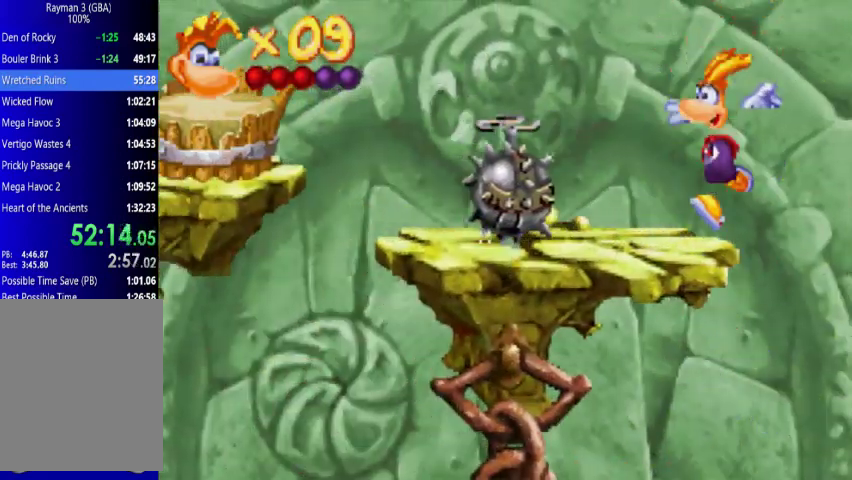
{"buttons": ["A", "DPAD_UP", "DPAD_LEFT"], "events": [[133, "A", "down"], [367, "A", "up"], [433, "A", "down"]]}
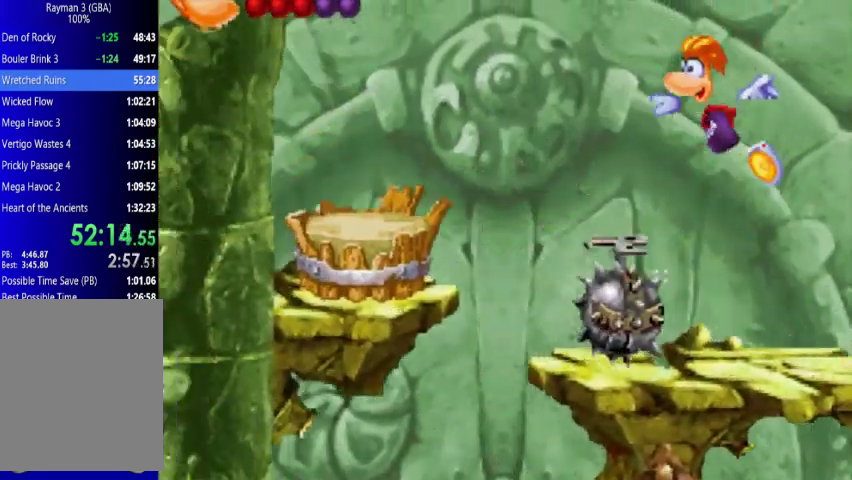
{"buttons": ["DPAD_UP", "DPAD_LEFT"], "events": [[200, "A", "up"], [300, "A", "down"], [300, "DPAD_LEFT", "up"], [300, "DPAD_UP", "up"], [367, "A", "up"], [433, "DPAD_LEFT", "down"], [433, "DPAD_UP", "down"]]}
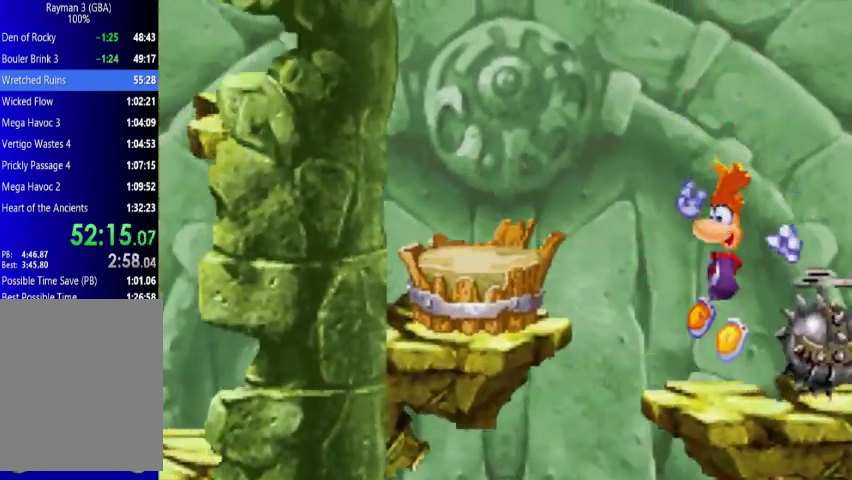
{"buttons": ["DPAD_UP", "DPAD_LEFT"], "events": [[200, "A", "down"], [367, "A", "up"]]}
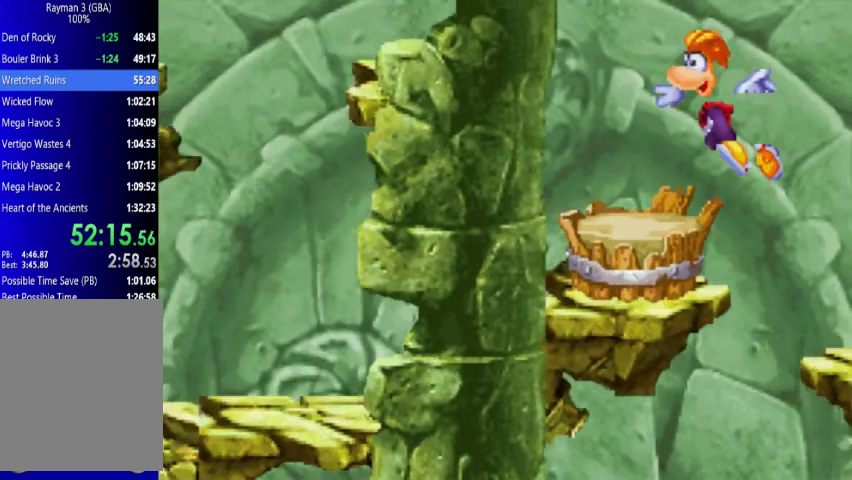
{"buttons": [], "events": [[133, "DPAD_LEFT", "up"], [200, "DPAD_UP", "up"]]}
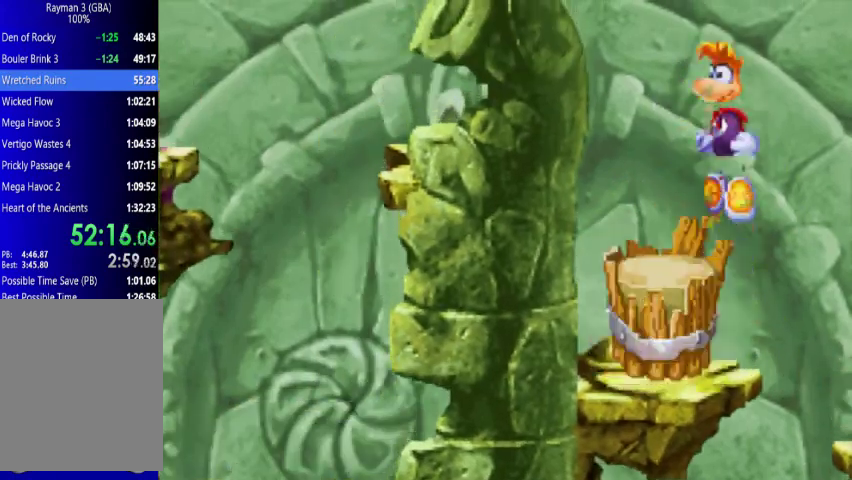
{"buttons": ["DPAD_UP", "DPAD_RIGHT"], "events": [[200, "DPAD_RIGHT", "down"], [200, "DPAD_UP", "down"]]}
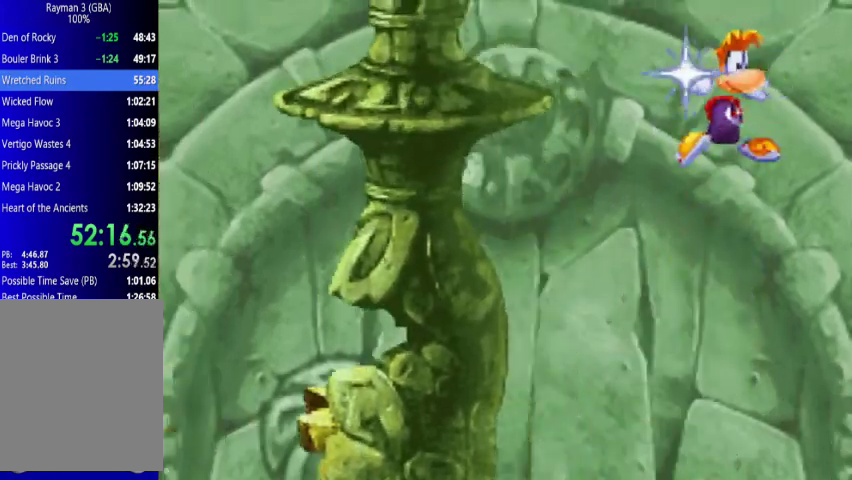
{"buttons": ["DPAD_UP", "DPAD_RIGHT"], "events": [[67, "X", "down"], [267, "X", "up"]]}
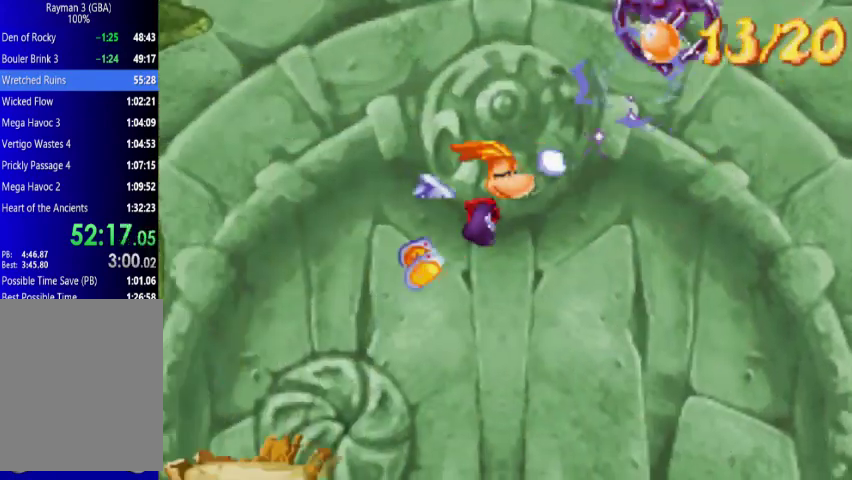
{"buttons": ["A", "DPAD_UP", "DPAD_RIGHT"], "events": [[500, "A", "down"]]}
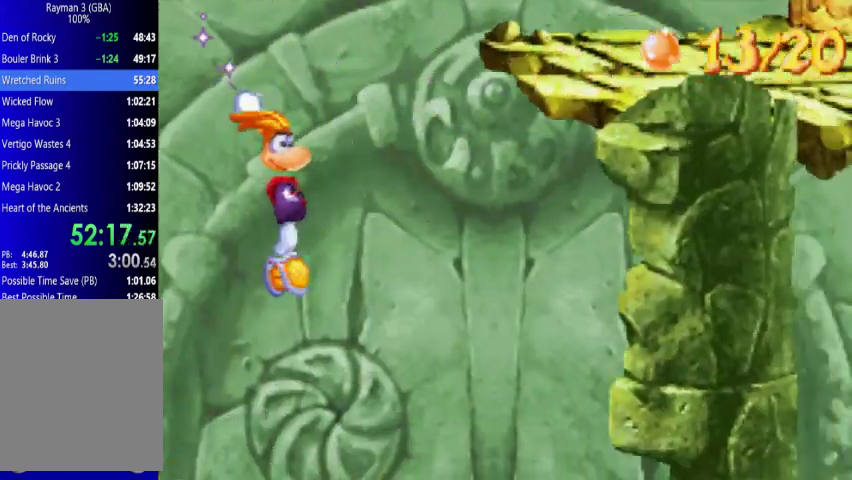
{"buttons": ["DPAD_UP", "DPAD_RIGHT"], "events": [[267, "A", "up"]]}
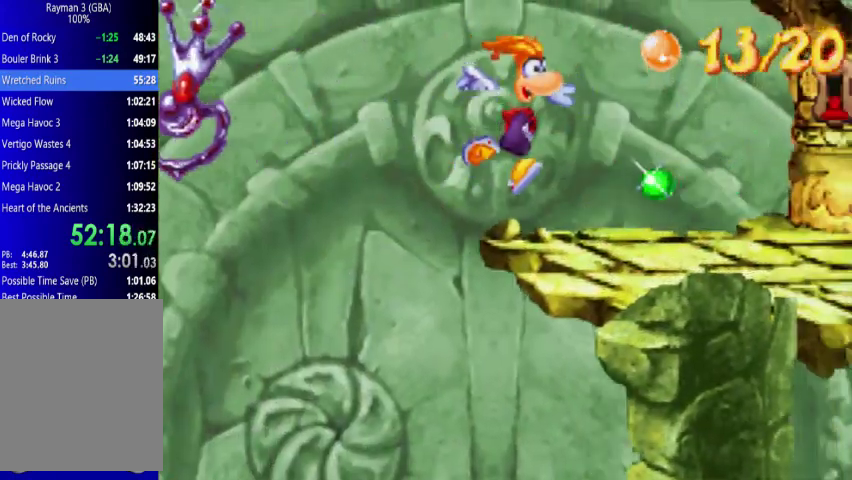
{"buttons": ["A", "X", "DPAD_UP", "DPAD_RIGHT"], "events": [[267, "A", "down"], [433, "X", "down"]]}
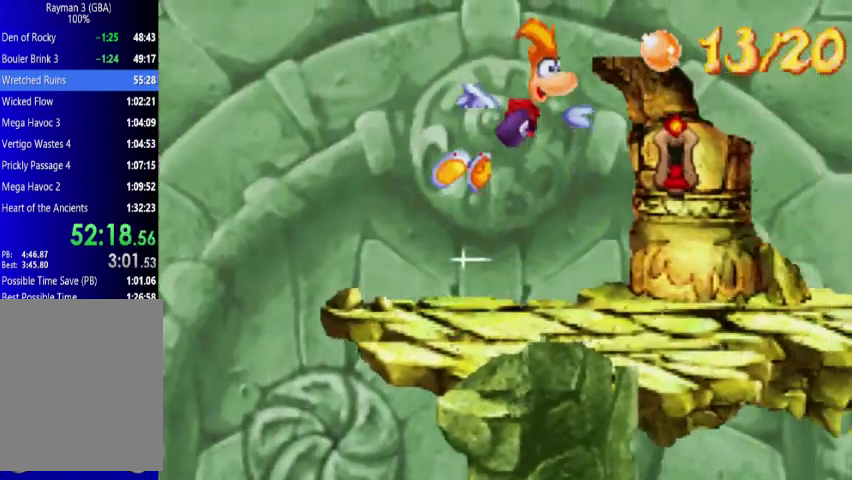
{"buttons": ["DPAD_UP", "DPAD_RIGHT"], "events": [[133, "X", "up"], [200, "A", "up"]]}
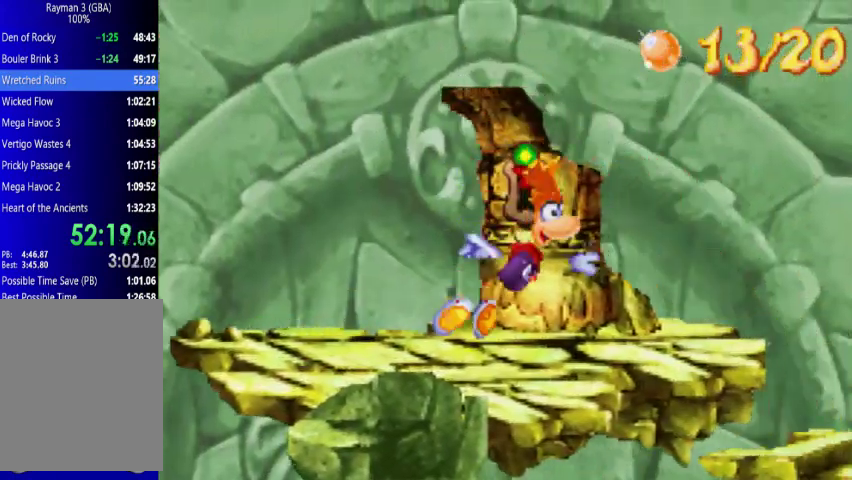
{"buttons": ["DPAD_UP", "DPAD_RIGHT"], "events": []}
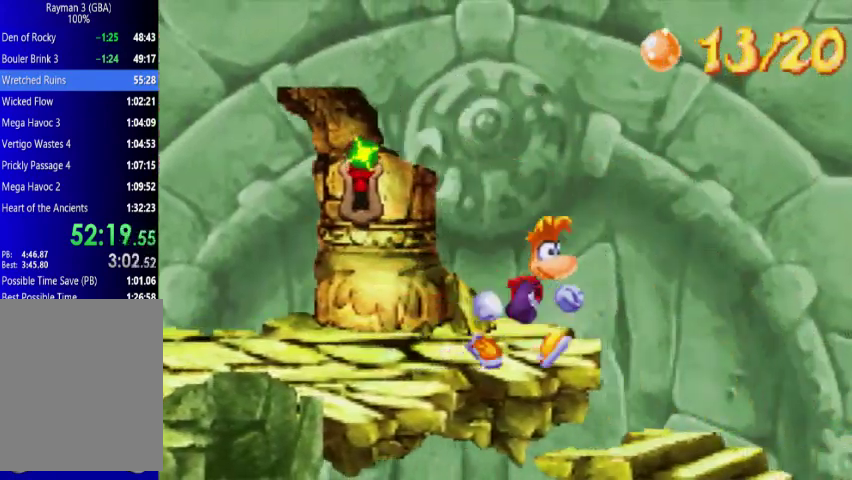
{"buttons": ["DPAD_UP", "DPAD_RIGHT"], "events": []}
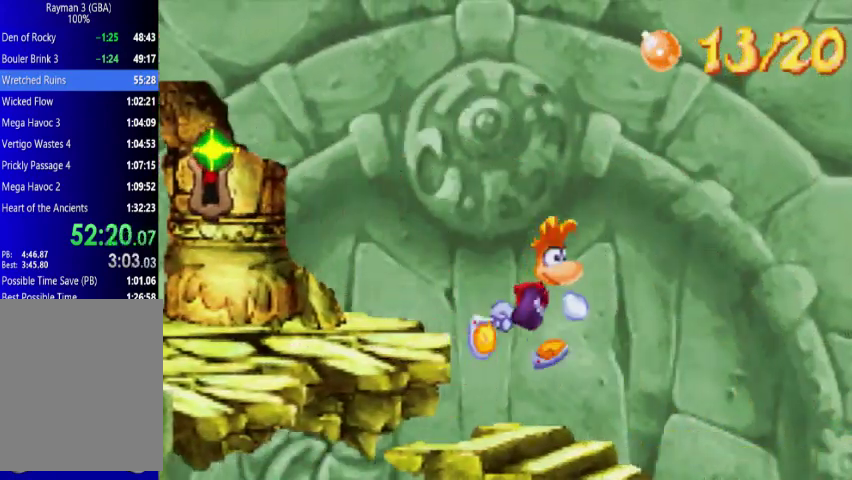
{"buttons": ["DPAD_UP", "DPAD_RIGHT"], "events": []}
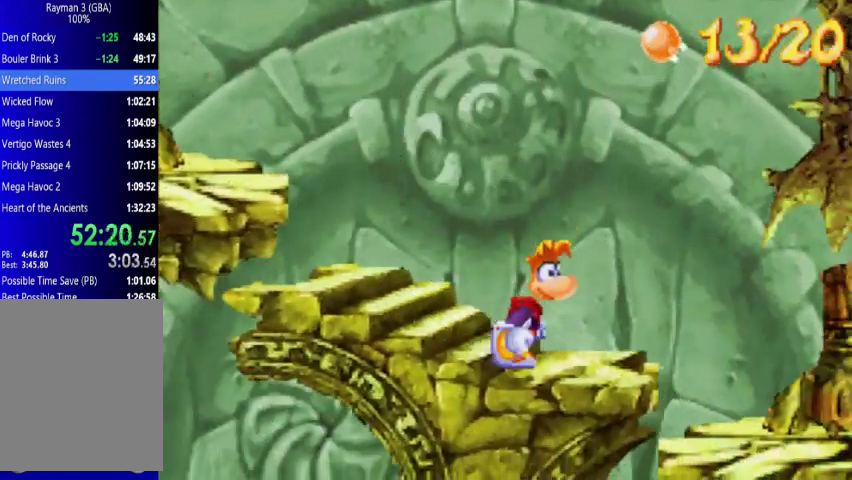
{"buttons": ["DPAD_UP", "DPAD_RIGHT"], "events": []}
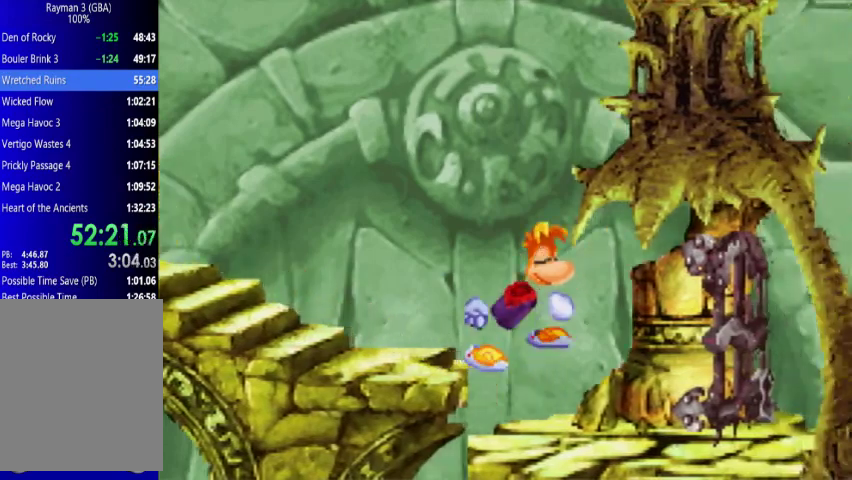
{"buttons": ["DPAD_UP", "DPAD_RIGHT"], "events": []}
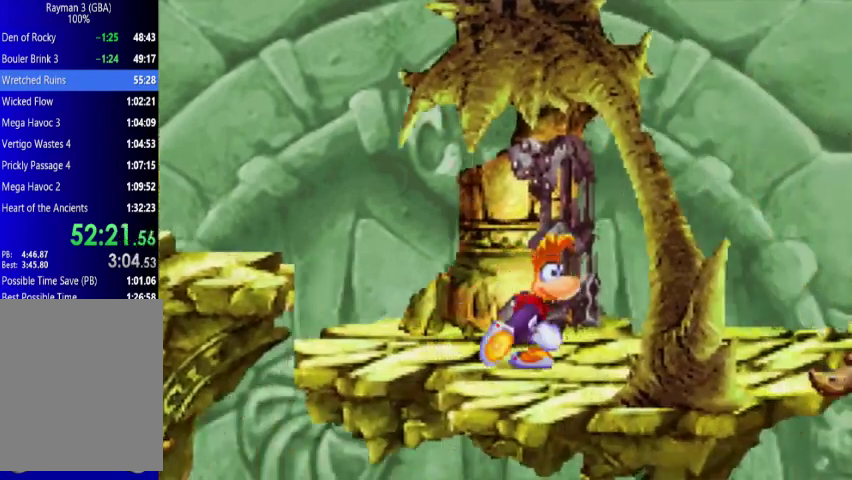
{"buttons": ["DPAD_UP", "DPAD_RIGHT"], "events": []}
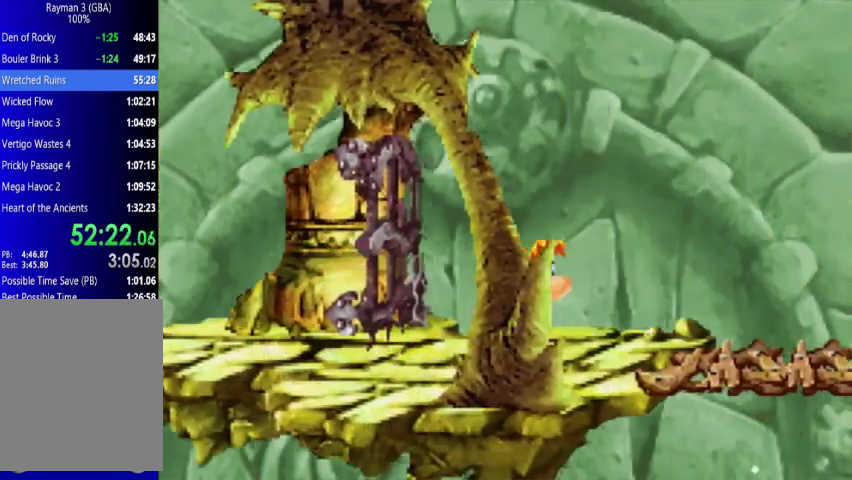
{"buttons": ["DPAD_UP", "DPAD_RIGHT"], "events": []}
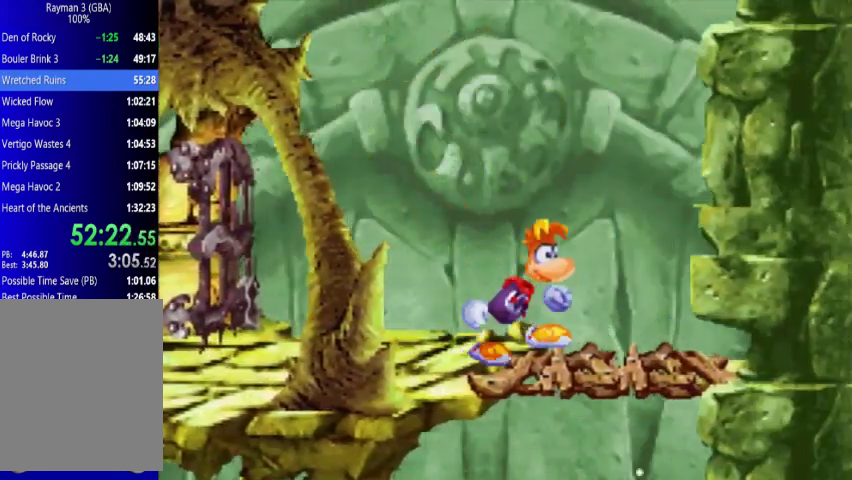
{"buttons": ["DPAD_UP", "DPAD_LEFT"], "events": [[67, "A", "down"], [133, "A", "up"], [133, "R1", "down"], [267, "R1", "up"], [300, "DPAD_RIGHT", "up"], [300, "DPAD_UP", "up"], [500, "DPAD_LEFT", "down"], [500, "DPAD_UP", "down"]]}
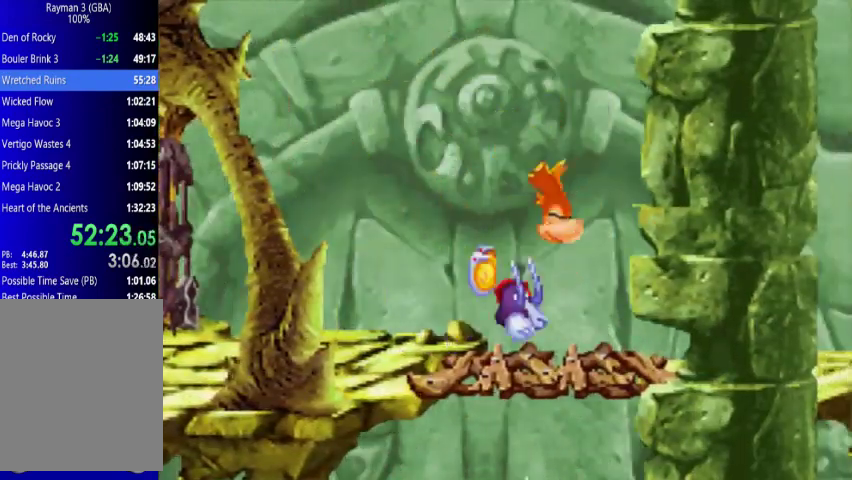
{"buttons": ["DPAD_UP", "DPAD_LEFT"], "events": []}
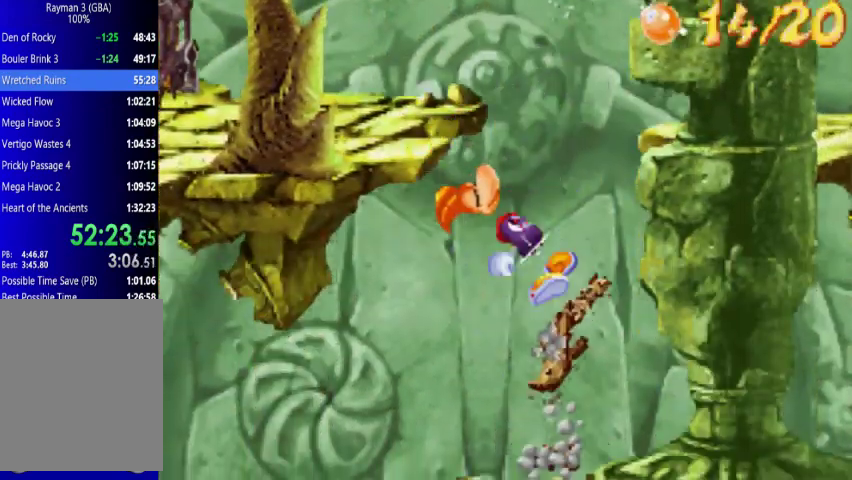
{"buttons": ["DPAD_UP", "DPAD_LEFT"], "events": []}
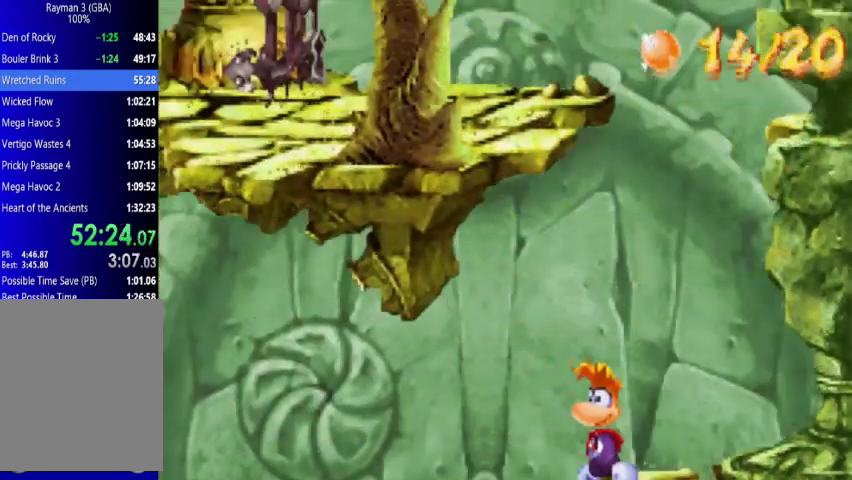
{"buttons": ["DPAD_UP", "DPAD_LEFT"], "events": []}